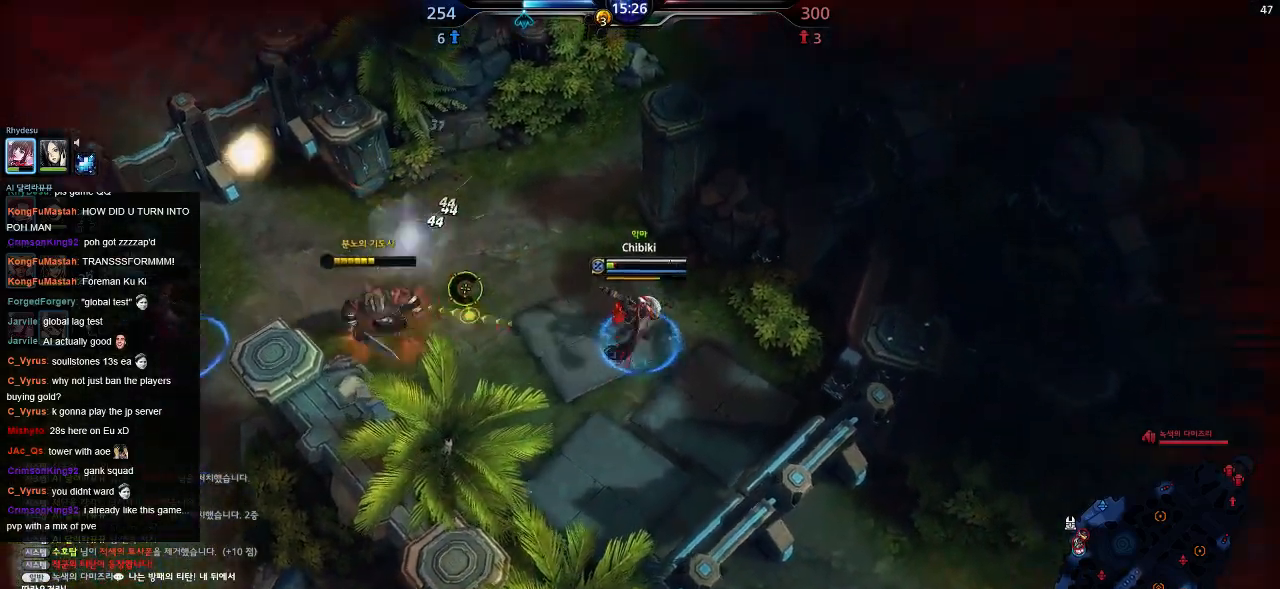
Gameplay with keyboard; each line is a JSON object with the keys held at the frame after it. "events" lists presses ("down") and releases ("up") of ".", "/", "0", "1", "2", "3", "4", "5", "6", "7", "8", "9", "a", "alt_l", "alt_r", "b", "backslash", "backspace", "c", "caps_lock", "comma", "ctrl_l", "ctrl_r", "d", "down", "e", "equals", "escape", "f", "f1", "f10", "f11", "f12", "f2", "f3", "f4", "f5", "f6", "f7", "f8", "f9", "g", "h", "i", "j", "k", "l", "lbracket", "left", "m", "minus", "n", "o", "p", "q", "quote", "r", "rbracket", "return", "right", "s", "semicolon", "shift_l", "shift_r", "space", "super", "t", "tab", "tilde", "u", "up", "v", "w", "x", "y" and "z" between this image and that frame as [ms after this image, input, new state], when the widget could be followed in between. No other keys are recorded. Mouse input is not recorded.
{"keys": ["a", "w"], "events": [[100, "a", "down"]]}
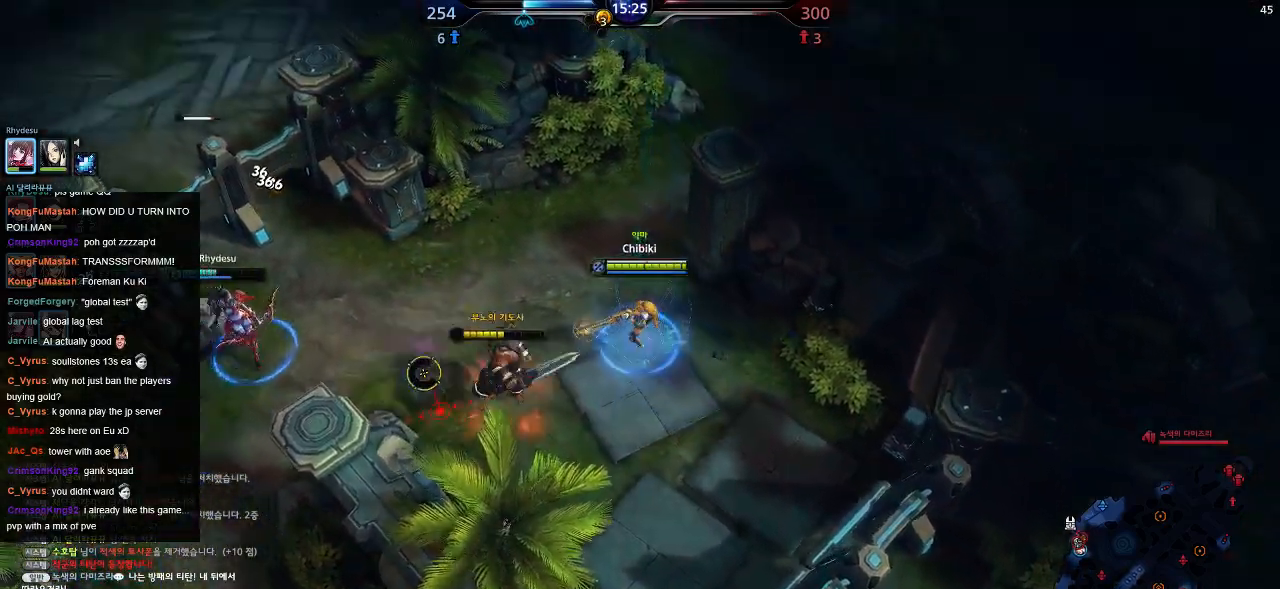
{"keys": ["a", "w"], "events": []}
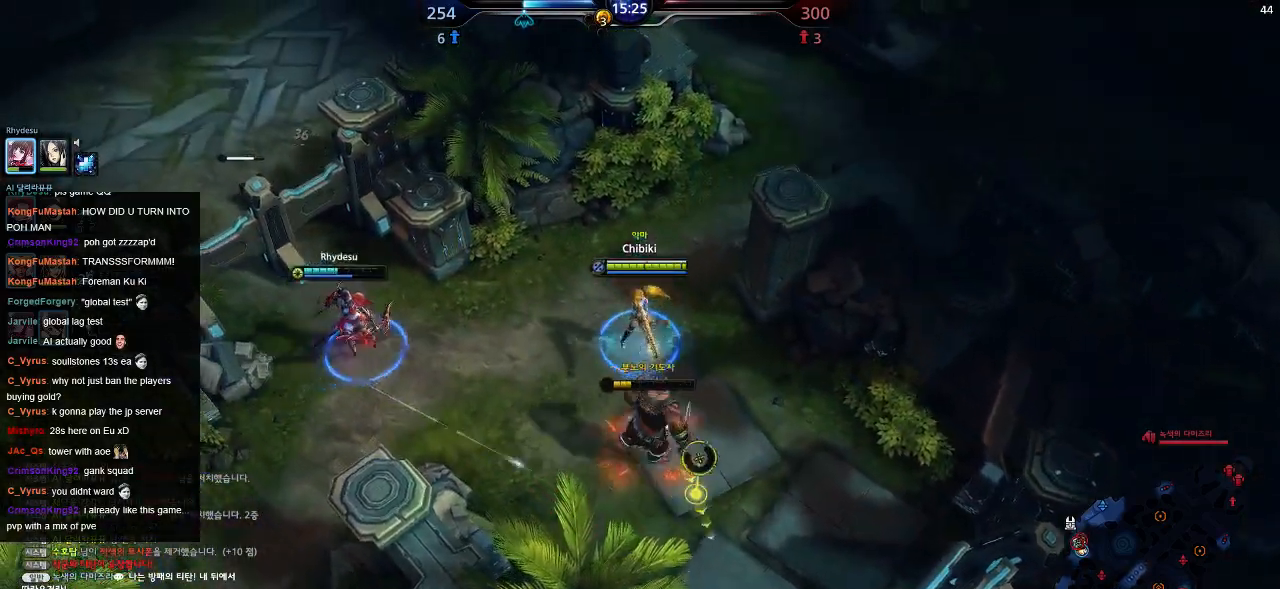
{"keys": ["a", "w"], "events": []}
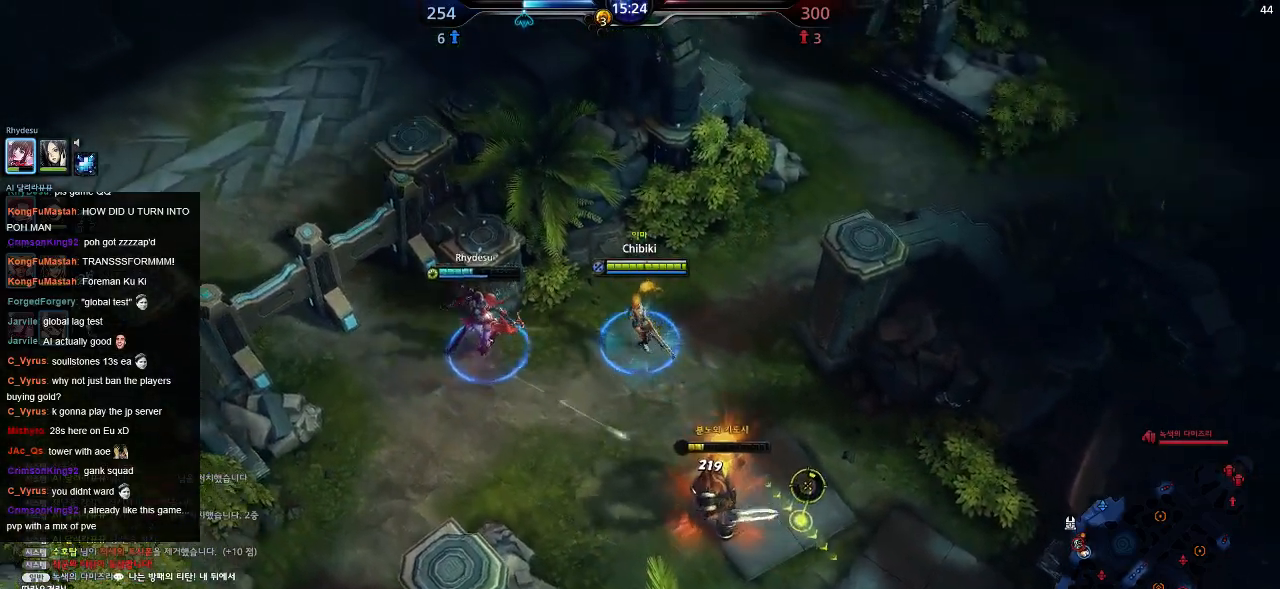
{"keys": ["a", "s"], "events": [[100, "w", "up"], [234, "s", "down"]]}
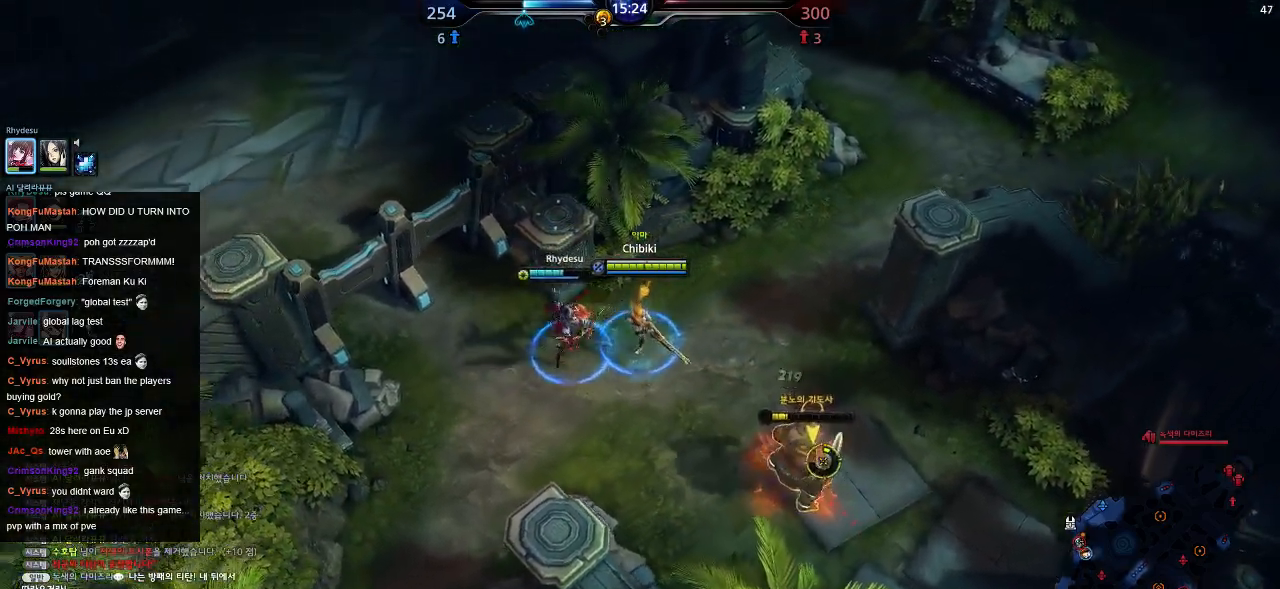
{"keys": ["d", "s"], "events": [[300, "a", "up"], [367, "d", "down"]]}